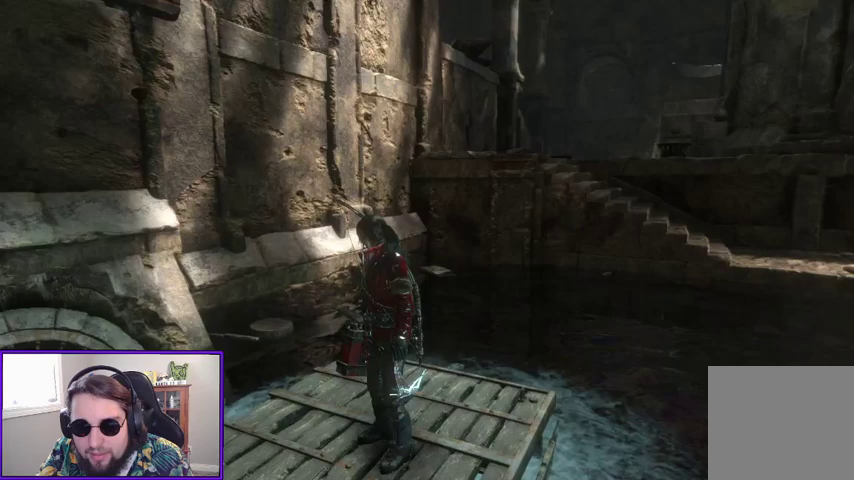
Gameplay with a controller (Xbox layout); each line is a JSON object with the inputs held at the frame after it. "events" lists button and stick changes between this image and that frame as [ms after this image, input, new state], when the widget could be followed in between.
{"buttons": [], "left_stick": "up-left", "right_stick": "right", "events": [[300, "left_stick", "up-left"]]}
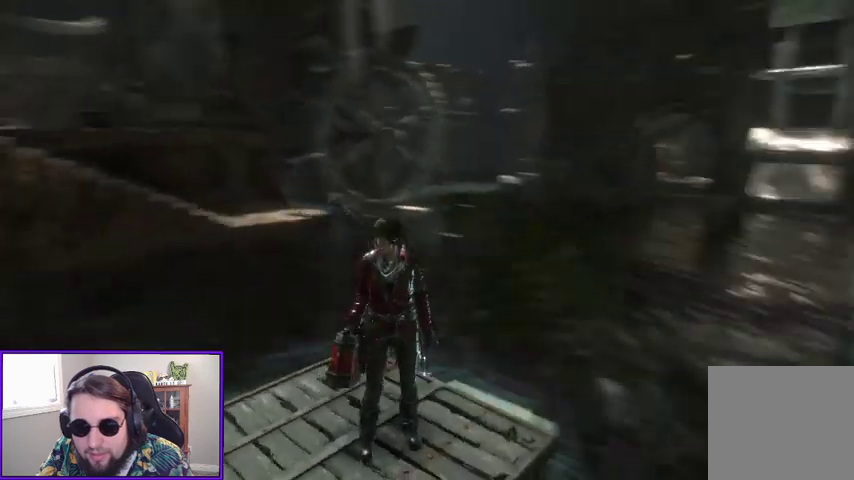
{"buttons": [], "left_stick": "center", "right_stick": "center", "events": [[167, "right_stick", "up-right"], [200, "left_stick", "center"], [267, "right_stick", "center"]]}
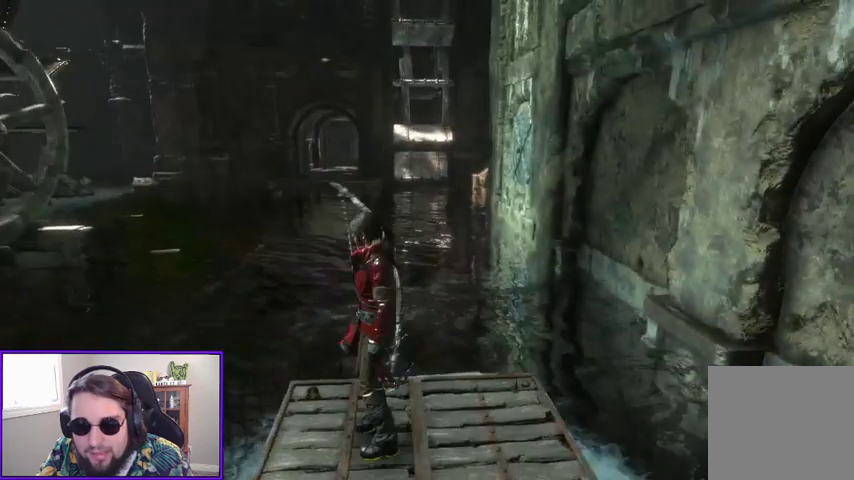
{"buttons": [], "left_stick": "up-left", "right_stick": "center", "events": [[33, "right_stick", "up-right"], [200, "left_stick", "up-left"], [233, "right_stick", "center"]]}
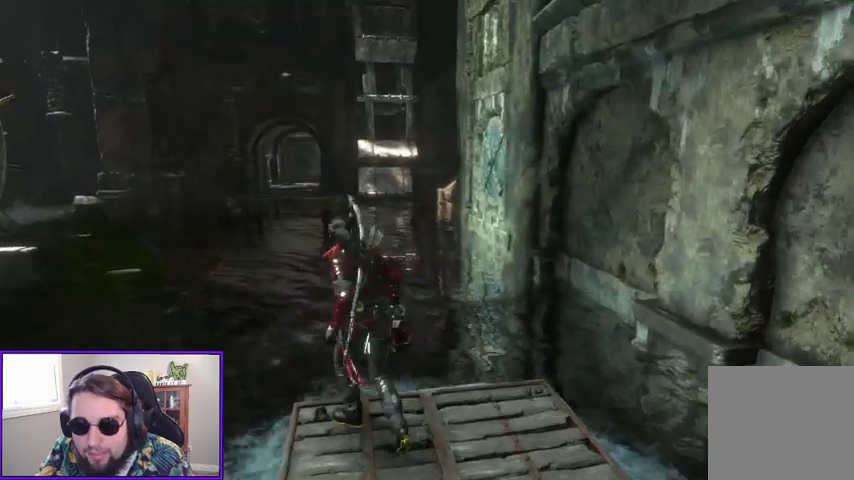
{"buttons": ["L2"], "left_stick": "center", "right_stick": "center", "events": [[67, "left_stick", "center"], [67, "right_stick", "up-right"], [233, "L2", "down"], [400, "right_stick", "center"]]}
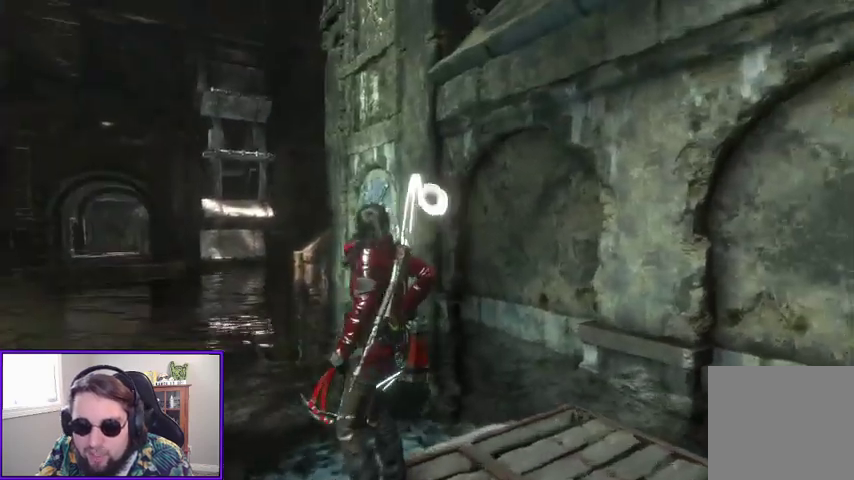
{"buttons": ["L2"], "left_stick": "center", "right_stick": "up-right", "events": [[67, "right_stick", "up-left"], [300, "right_stick", "center"], [400, "right_stick", "up-right"]]}
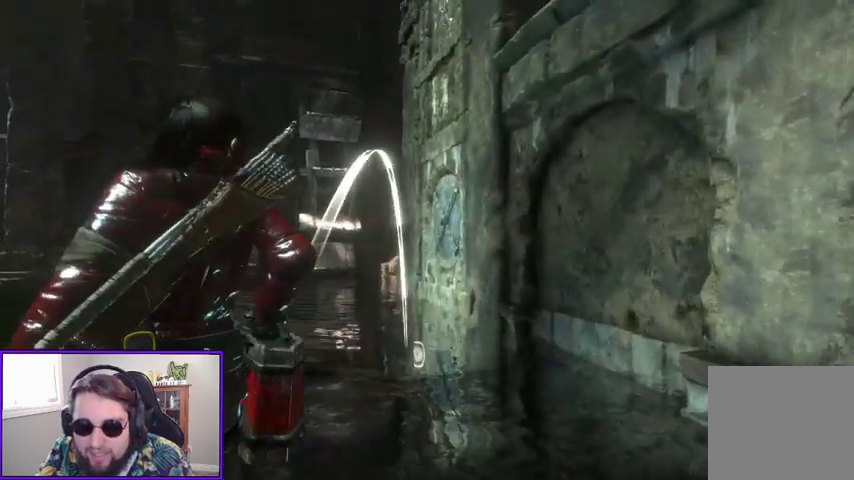
{"buttons": ["L2"], "left_stick": "center", "right_stick": "up", "events": [[133, "right_stick", "up"], [267, "right_stick", "center"], [400, "right_stick", "up"]]}
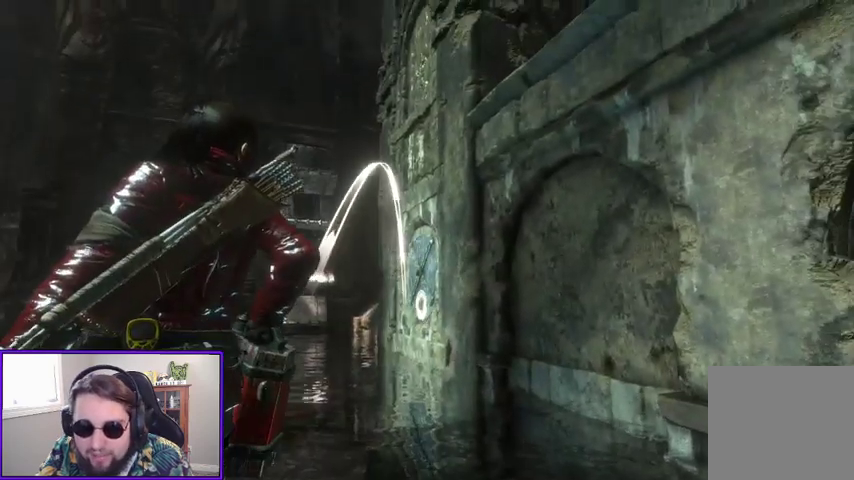
{"buttons": ["L2"], "left_stick": "center", "right_stick": "up", "events": [[233, "right_stick", "center"], [367, "right_stick", "up"]]}
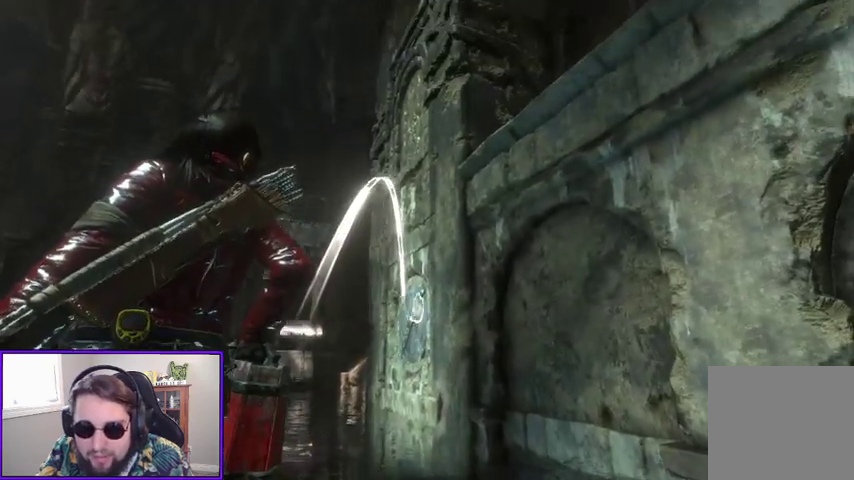
{"buttons": ["L2"], "left_stick": "center", "right_stick": "center", "events": [[100, "R2", "down"], [100, "right_stick", "center"], [267, "R2", "up"]]}
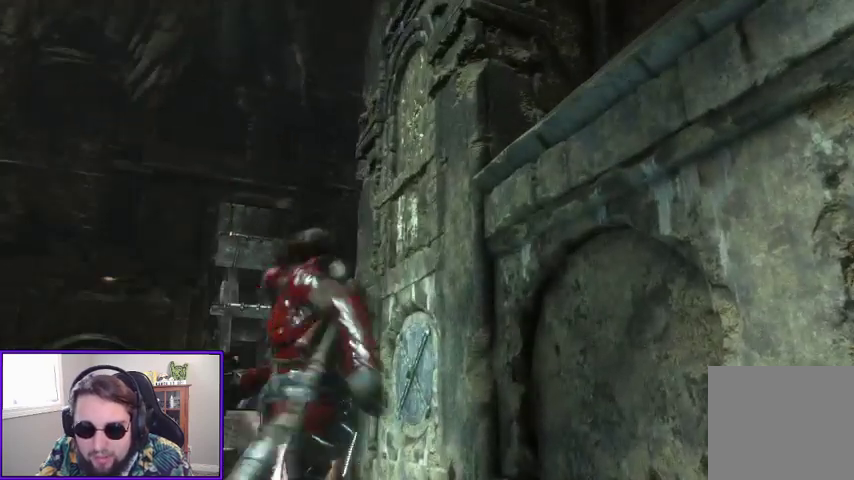
{"buttons": ["L2"], "left_stick": "center", "right_stick": "center", "events": [[133, "DPAD_DOWN", "down"], [167, "right_stick", "down-left"], [300, "DPAD_DOWN", "up"], [400, "right_stick", "center"]]}
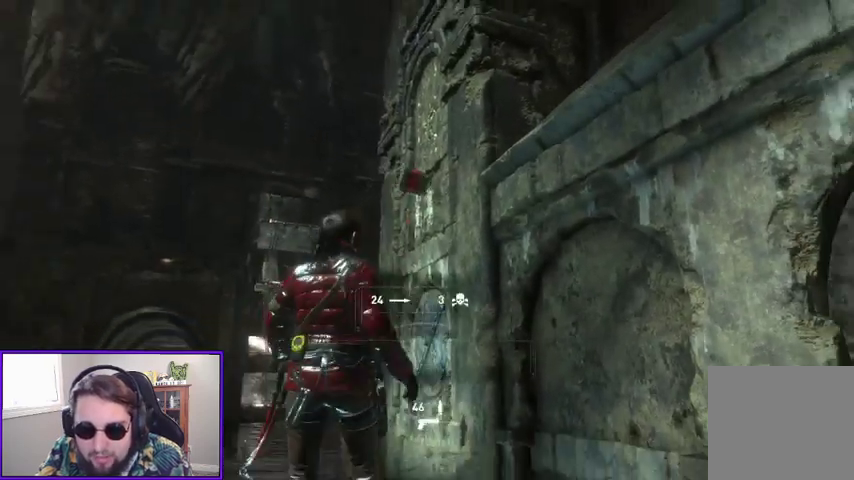
{"buttons": ["L2"], "left_stick": "center", "right_stick": "down-left", "events": [[67, "right_stick", "down"], [267, "right_stick", "down-left"]]}
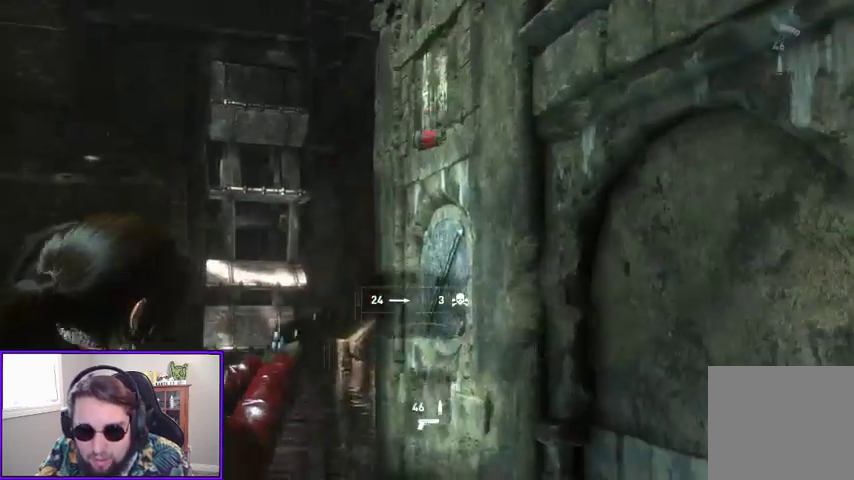
{"buttons": ["L2", "R2"], "left_stick": "center", "right_stick": "down-right", "events": [[100, "right_stick", "center"], [300, "right_stick", "down-right"], [467, "R2", "down"]]}
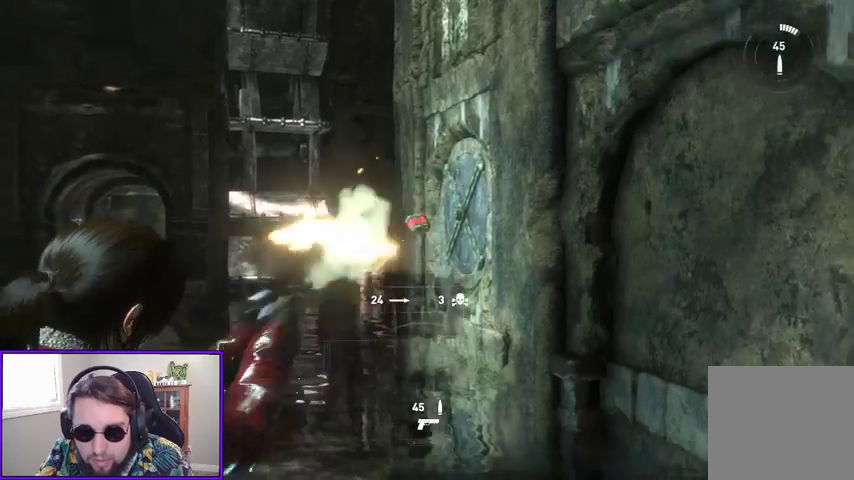
{"buttons": ["L2"], "left_stick": "center", "right_stick": "center", "events": [[67, "right_stick", "center"], [100, "R2", "up"], [200, "right_stick", "down-left"], [400, "right_stick", "center"]]}
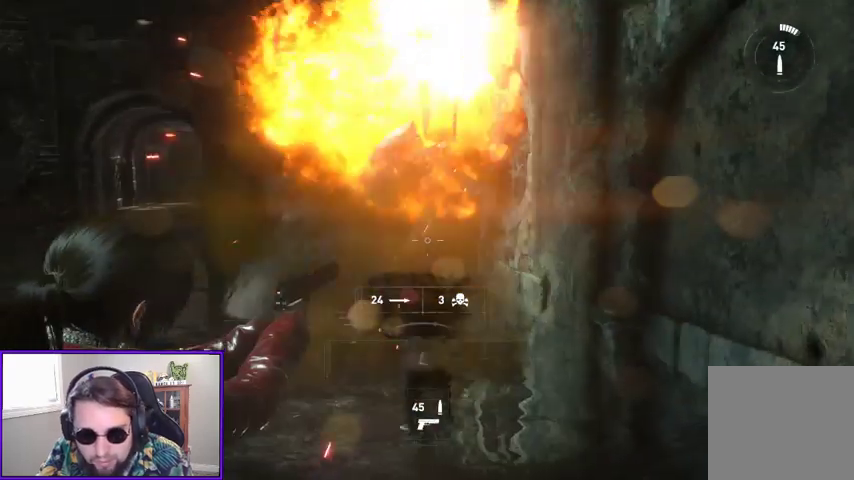
{"buttons": ["L2"], "left_stick": "center", "right_stick": "center", "events": []}
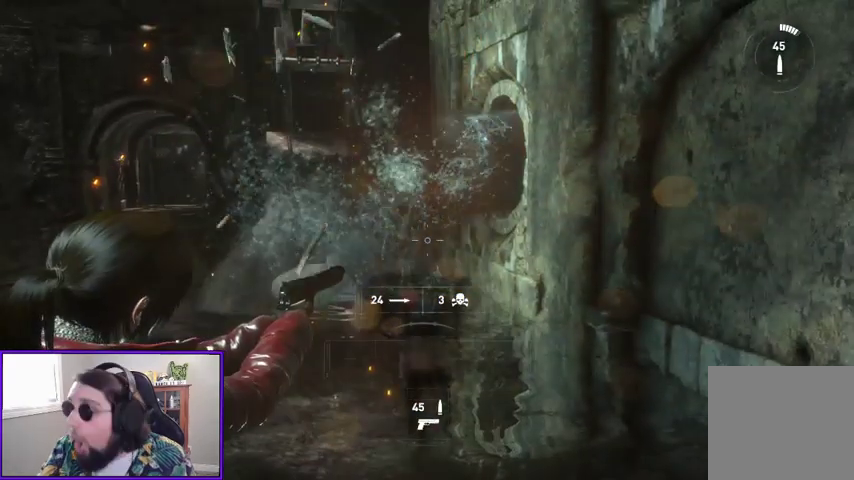
{"buttons": ["L2"], "left_stick": "center", "right_stick": "center", "events": []}
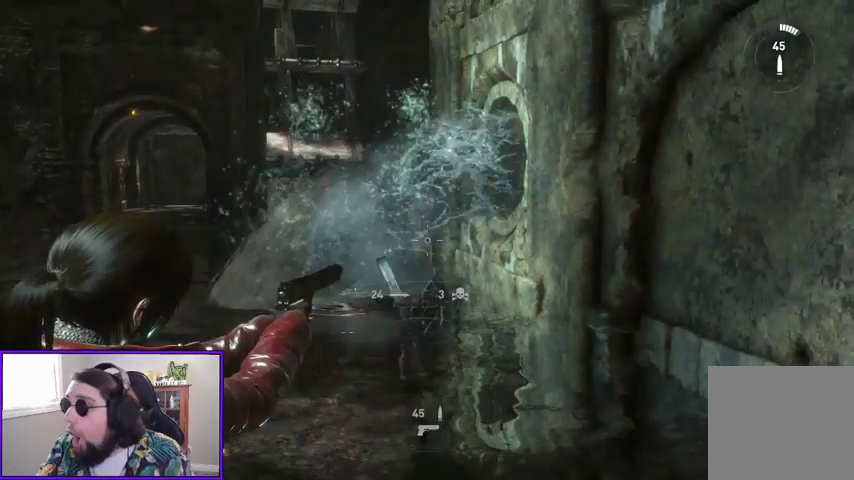
{"buttons": ["L2"], "left_stick": "center", "right_stick": "center", "events": []}
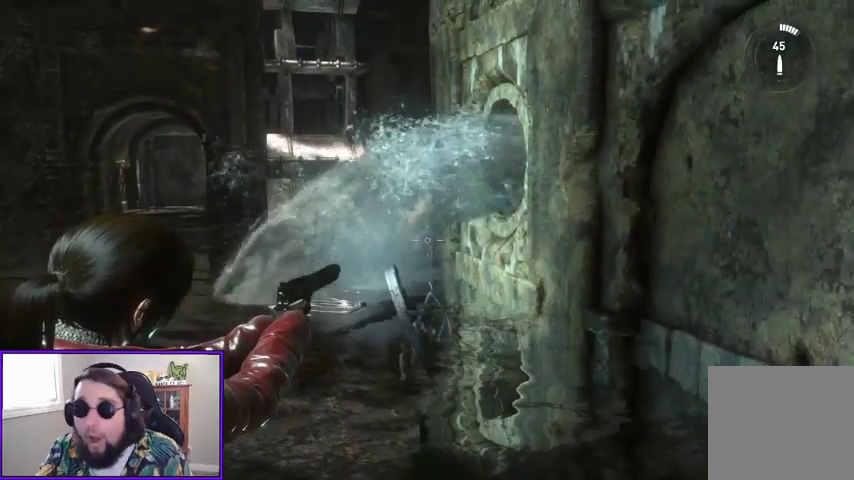
{"buttons": ["X"], "left_stick": "center", "right_stick": "center", "events": [[467, "X", "down"], [500, "L2", "up"]]}
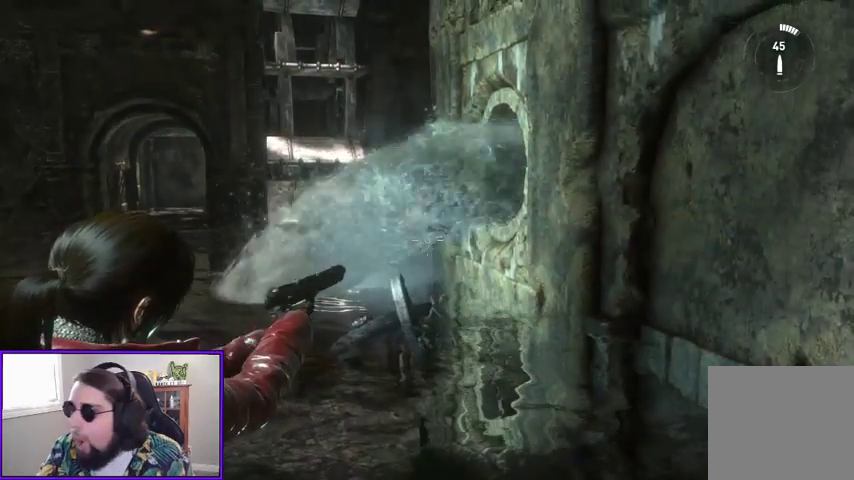
{"buttons": [], "left_stick": "center", "right_stick": "center", "events": [[67, "X", "up"]]}
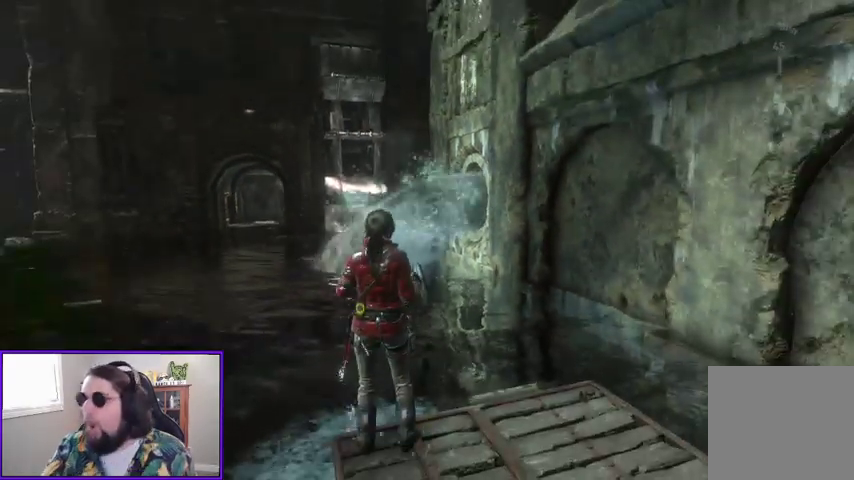
{"buttons": [], "left_stick": "center", "right_stick": "center", "events": []}
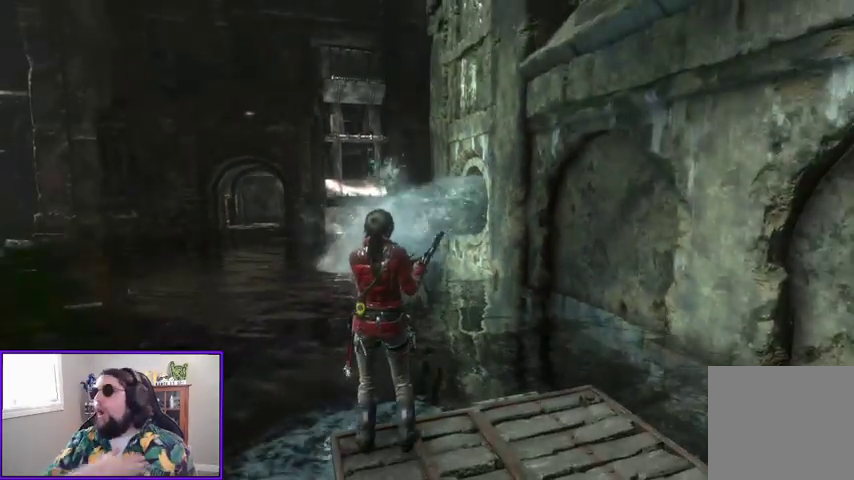
{"buttons": [], "left_stick": "center", "right_stick": "center", "events": []}
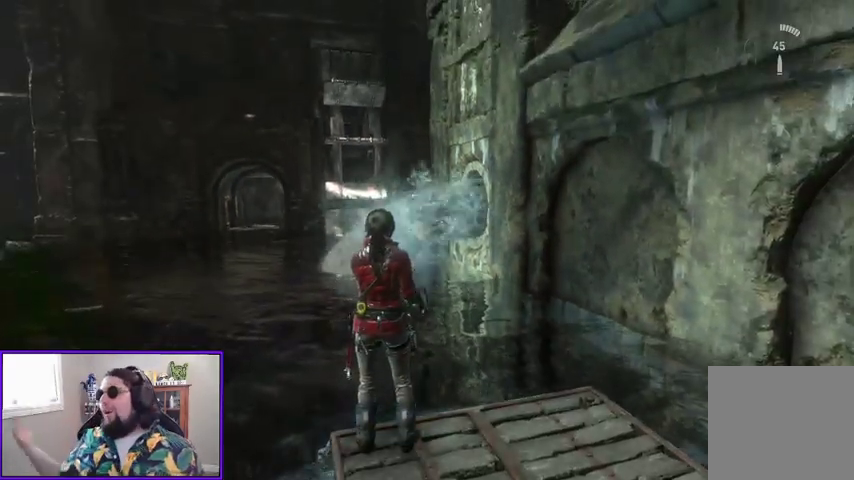
{"buttons": [], "left_stick": "center", "right_stick": "center", "events": []}
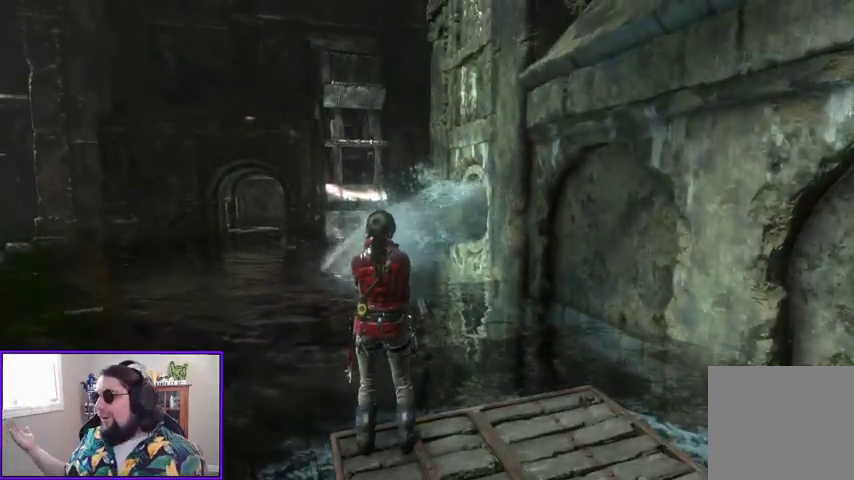
{"buttons": [], "left_stick": "center", "right_stick": "center", "events": []}
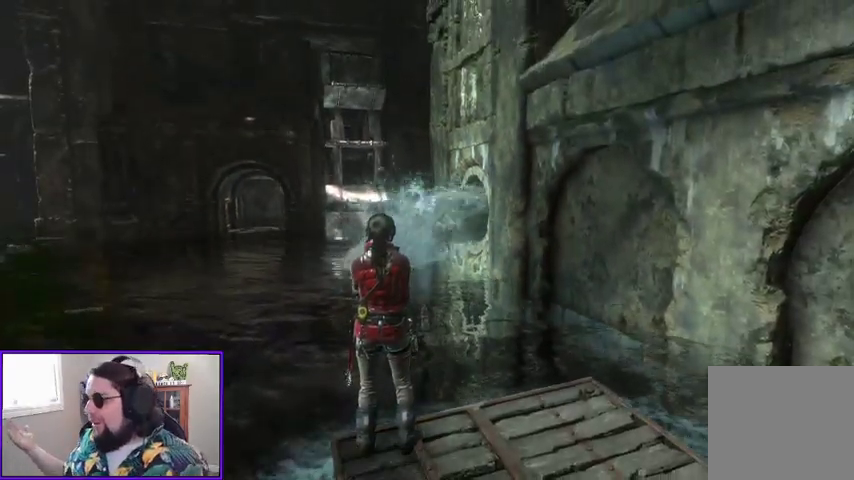
{"buttons": [], "left_stick": "center", "right_stick": "center", "events": []}
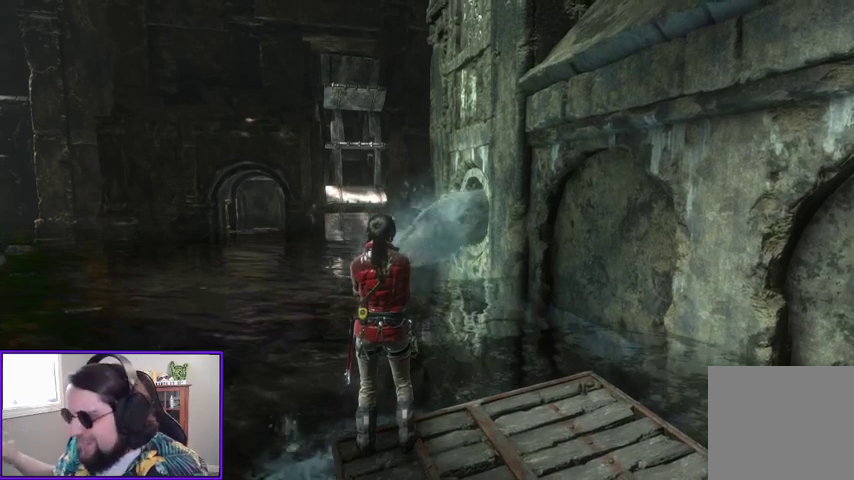
{"buttons": [], "left_stick": "center", "right_stick": "center", "events": []}
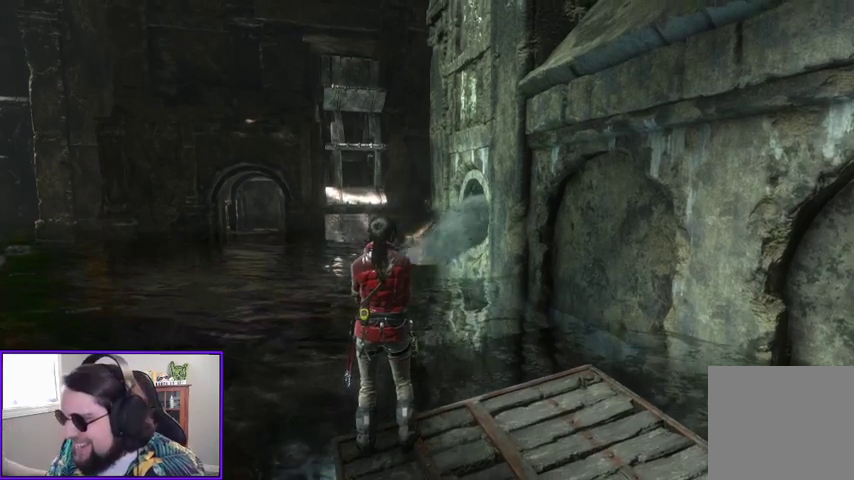
{"buttons": [], "left_stick": "center", "right_stick": "center", "events": []}
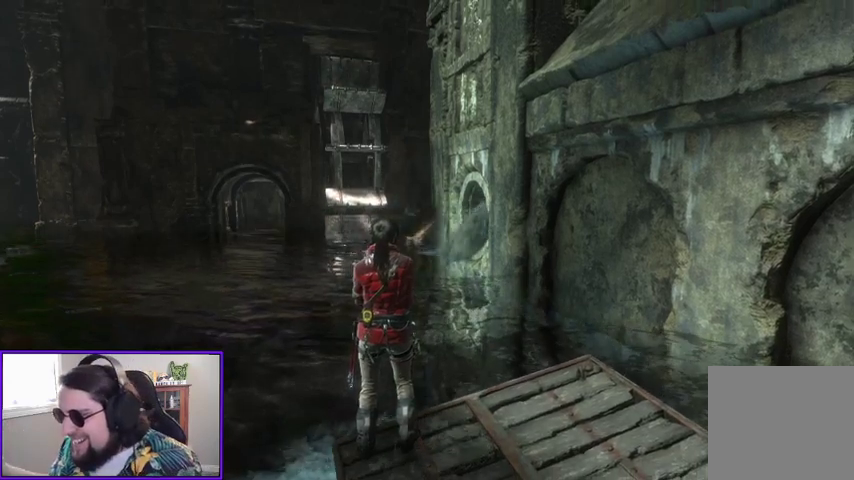
{"buttons": [], "left_stick": "center", "right_stick": "center", "events": []}
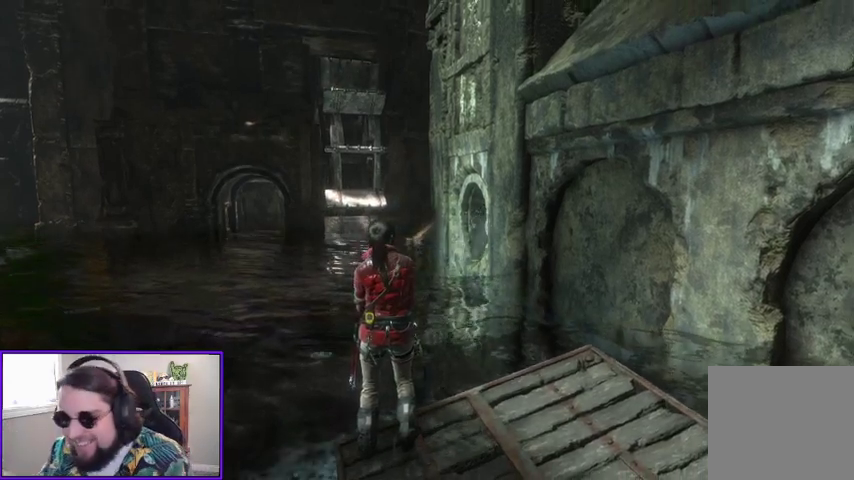
{"buttons": [], "left_stick": "right", "right_stick": "center", "events": [[500, "left_stick", "right"]]}
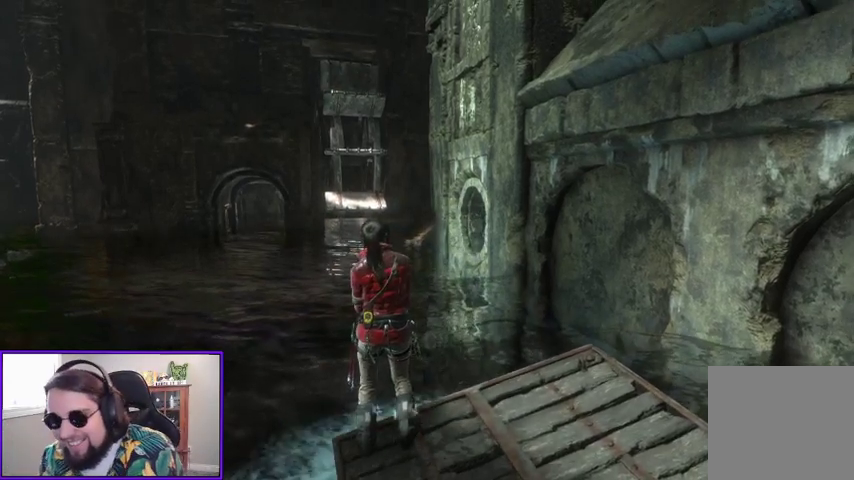
{"buttons": [], "left_stick": "down-right", "right_stick": "center", "events": [[267, "left_stick", "down-right"]]}
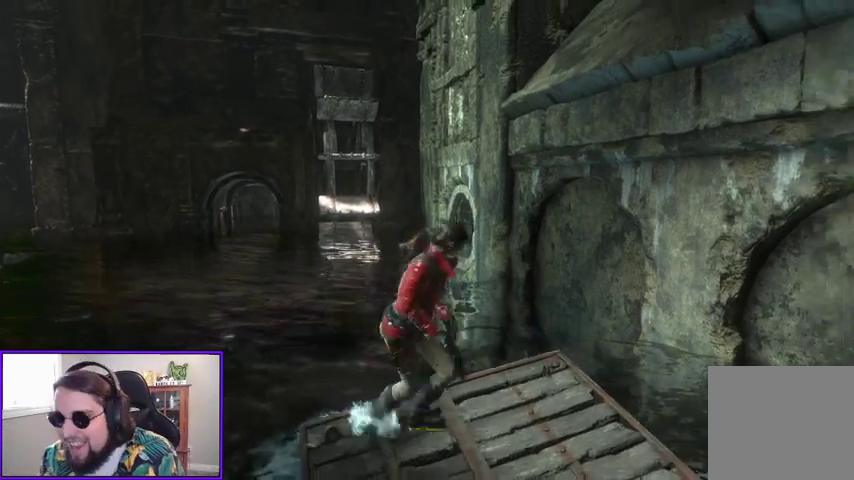
{"buttons": [], "left_stick": "center", "right_stick": "center", "events": [[67, "left_stick", "center"]]}